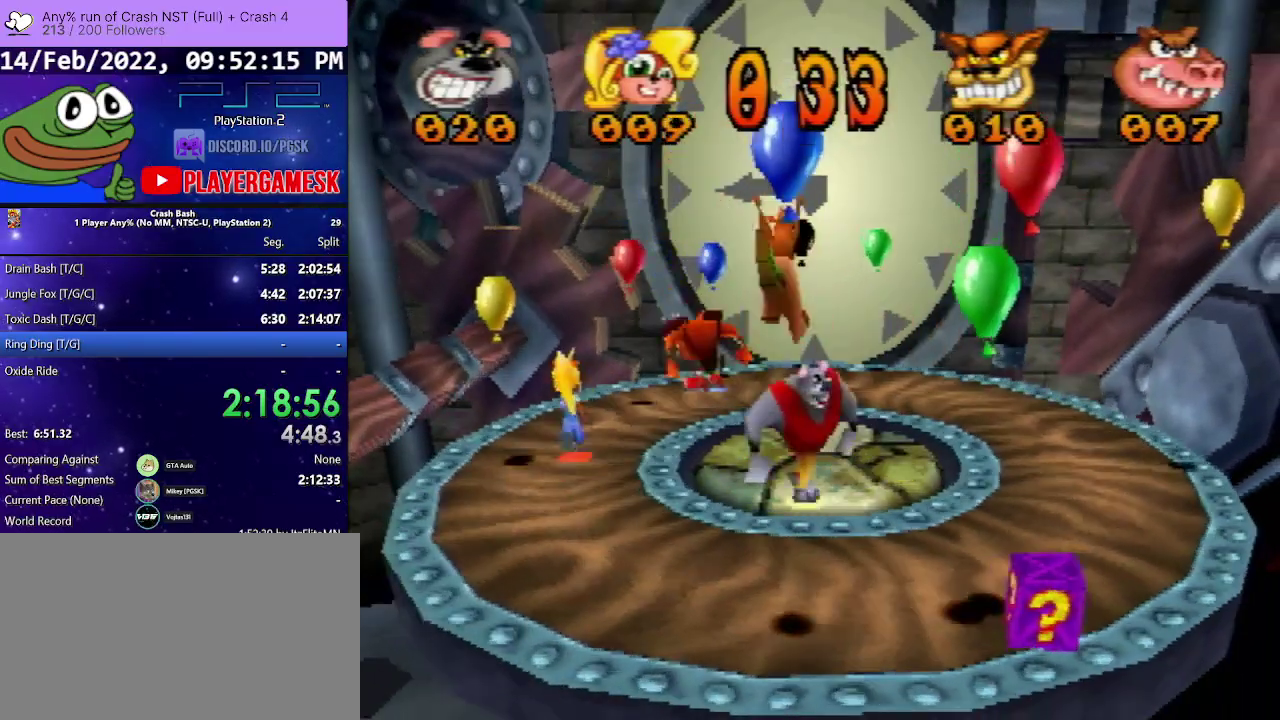
Gameplay with a controller (PlayStation layout); each line is a JSON object with the inputs held at the frame after it. "events" lists button and stick changes between this image and that frame as [ms after this image, input, new state], when the widget could be followed in between. Not read: L3 R3 left_stick right_stick.
{"buttons": ["DPAD_DOWN", "DPAD_RIGHT"], "events": []}
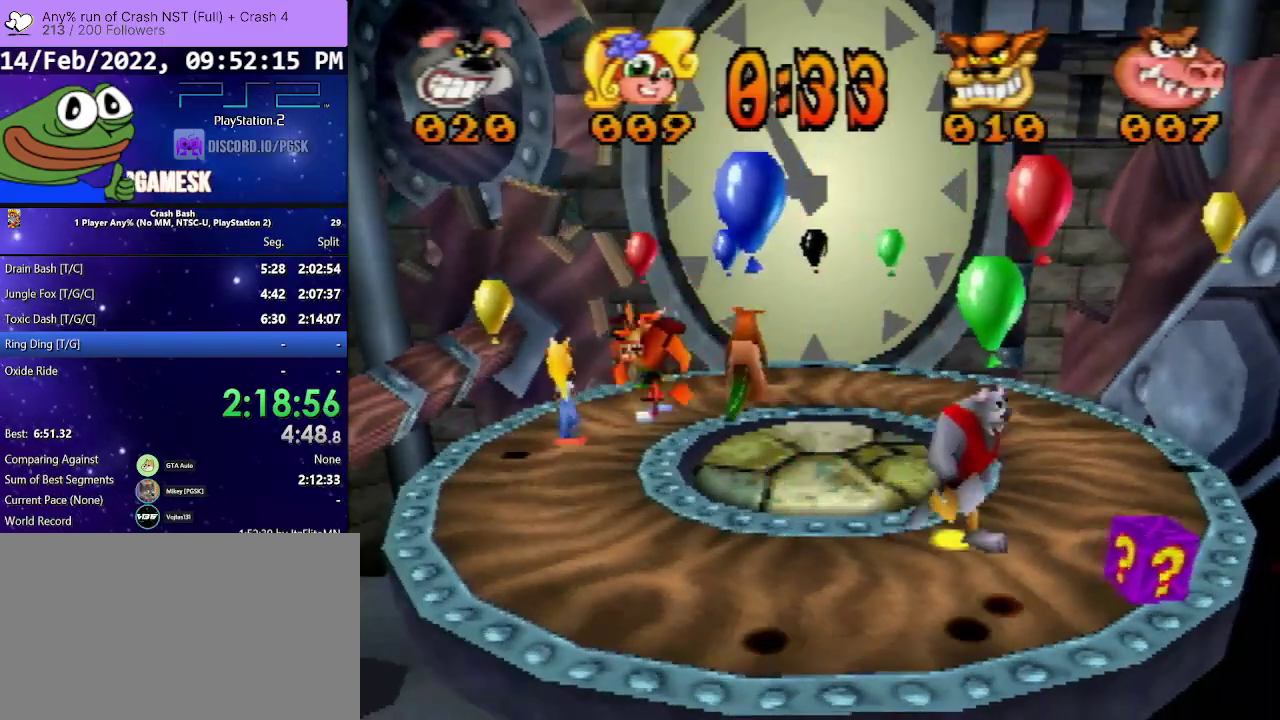
{"buttons": ["SQUARE", "DPAD_RIGHT"], "events": [[100, "DPAD_DOWN", "up"], [433, "SQUARE", "down"]]}
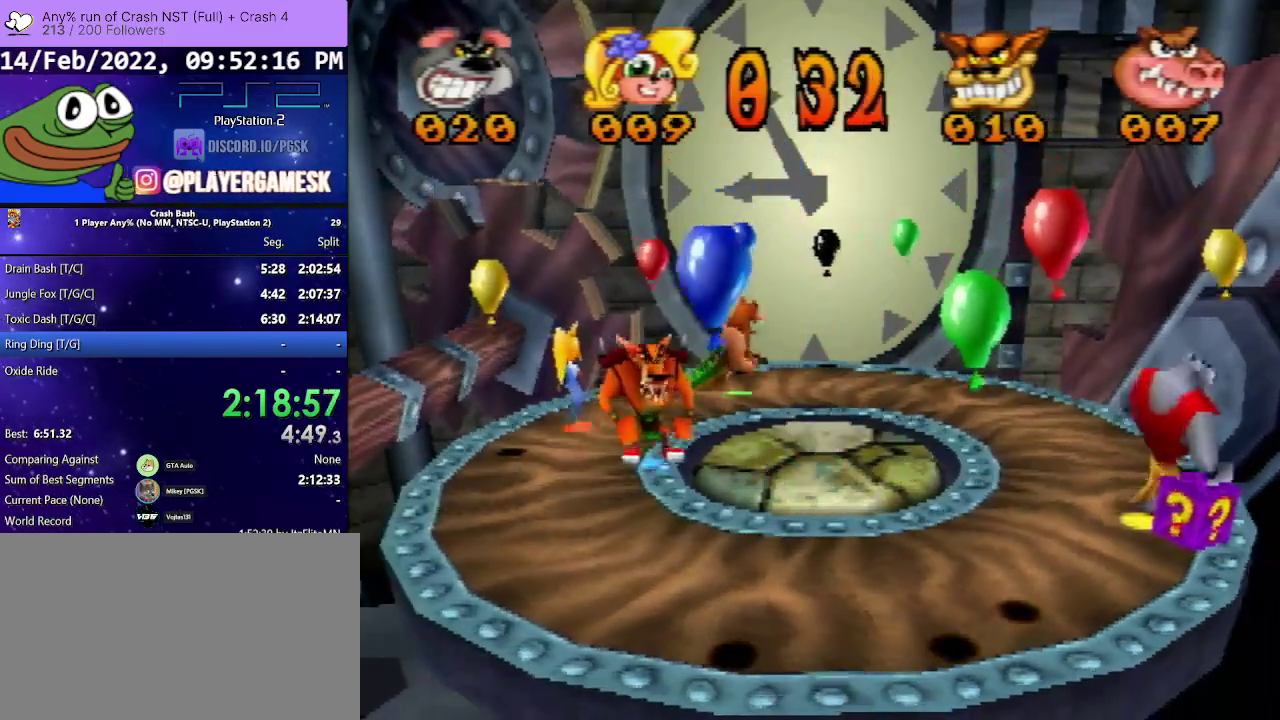
{"buttons": ["DPAD_RIGHT"], "events": [[100, "SQUARE", "up"]]}
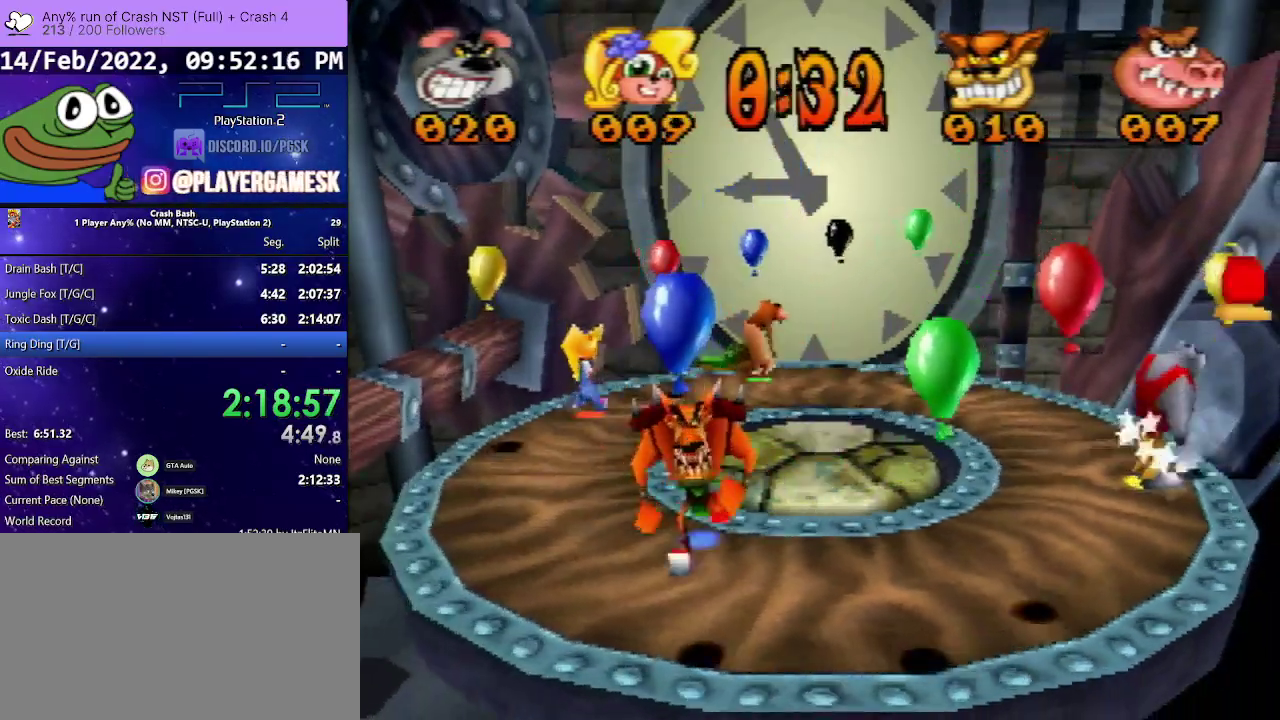
{"buttons": ["CROSS", "DPAD_UP"], "events": [[200, "CROSS", "down"], [367, "DPAD_UP", "down"], [467, "DPAD_RIGHT", "up"]]}
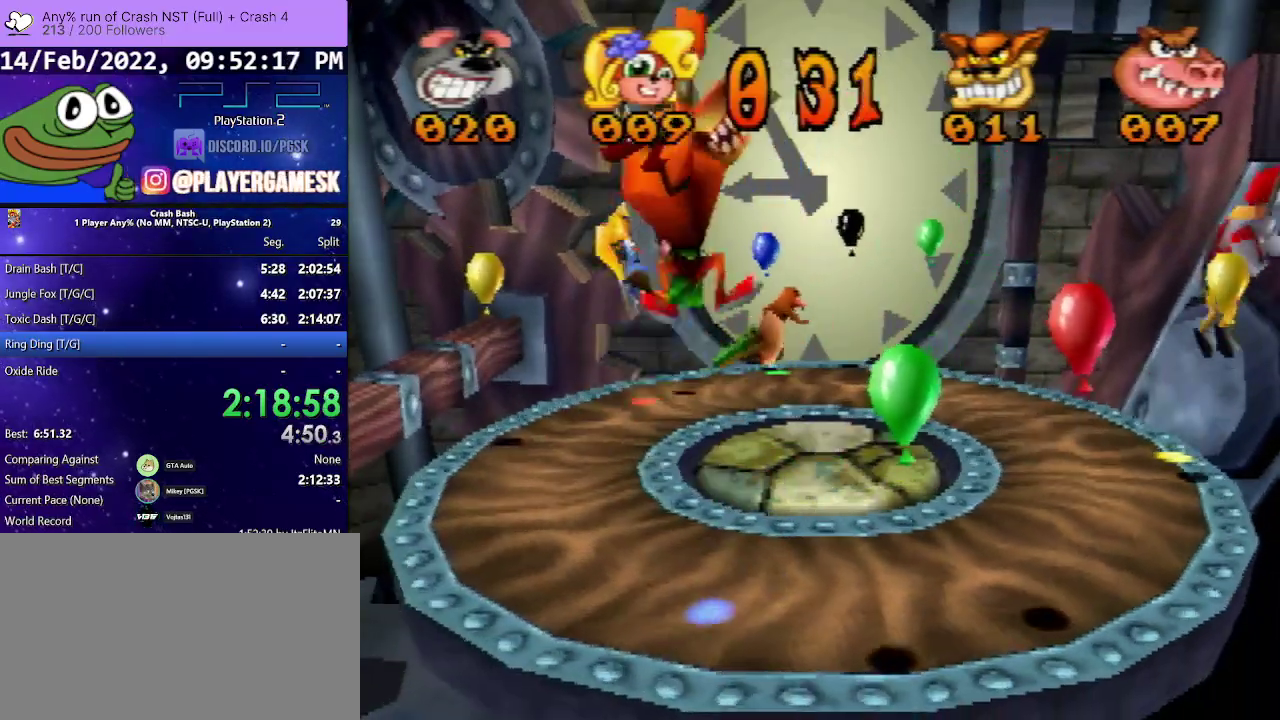
{"buttons": ["DPAD_UP", "DPAD_LEFT"], "events": [[33, "DPAD_LEFT", "down"], [67, "CROSS", "up"]]}
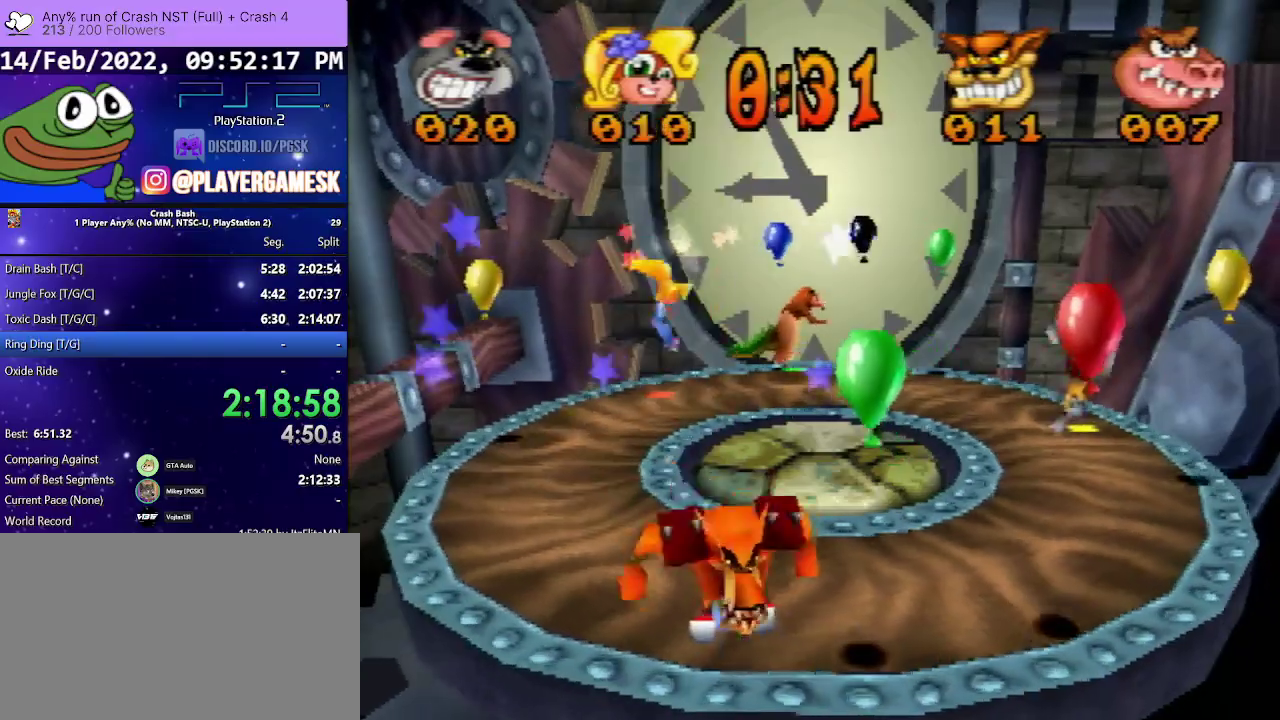
{"buttons": ["DPAD_UP", "DPAD_LEFT"], "events": []}
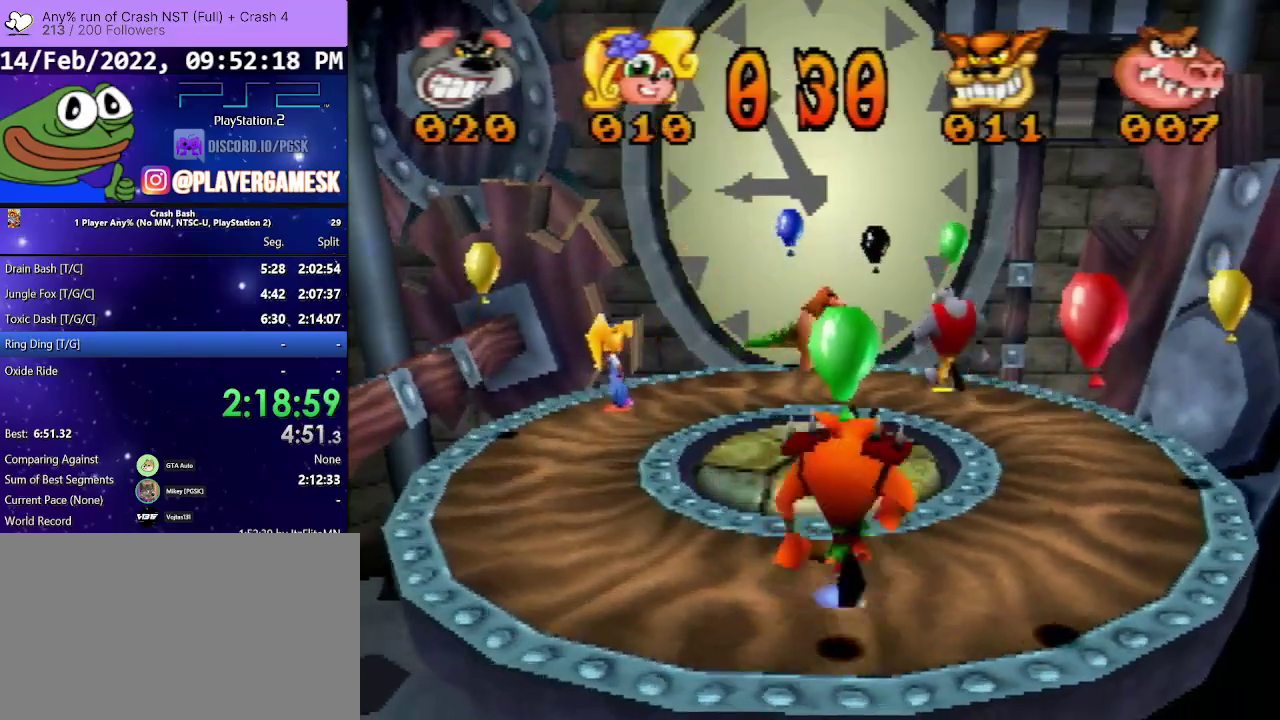
{"buttons": ["CROSS", "DPAD_UP", "DPAD_RIGHT"], "events": [[233, "CROSS", "down"], [233, "DPAD_LEFT", "up"], [367, "DPAD_RIGHT", "down"]]}
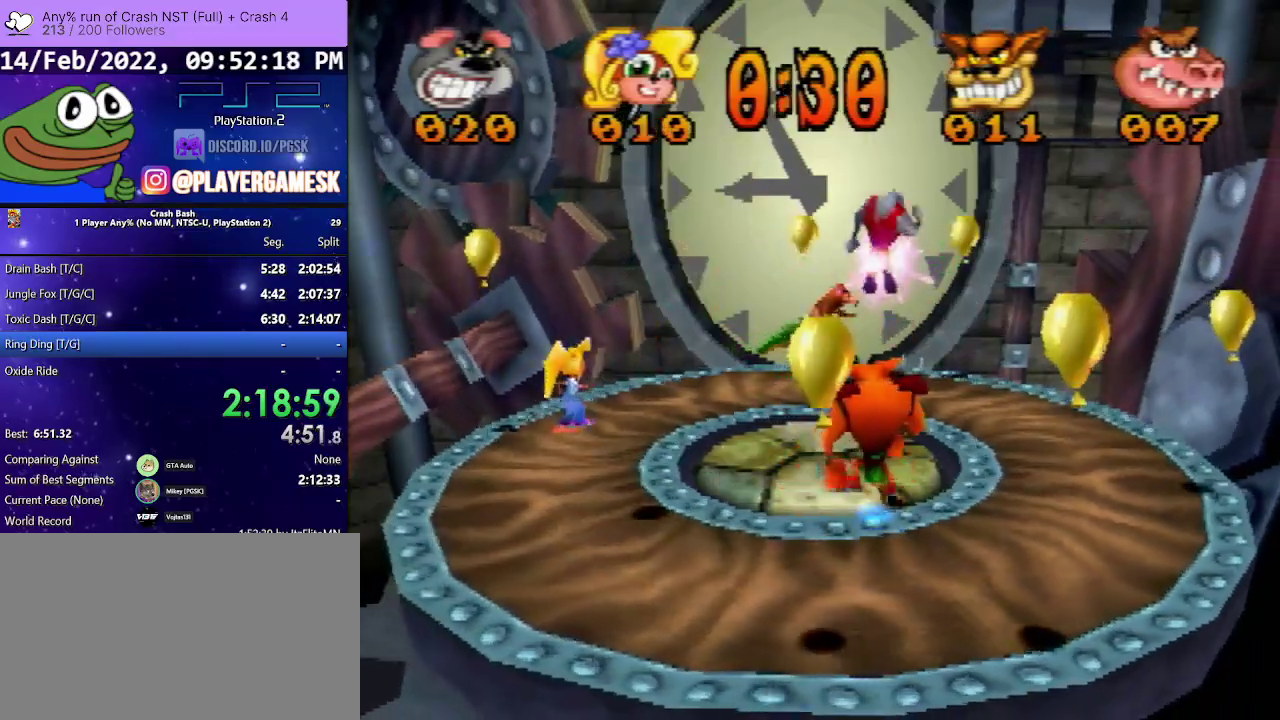
{"buttons": ["DPAD_RIGHT"], "events": [[100, "DPAD_UP", "up"], [167, "CROSS", "up"], [167, "DPAD_DOWN", "down"], [433, "DPAD_DOWN", "up"]]}
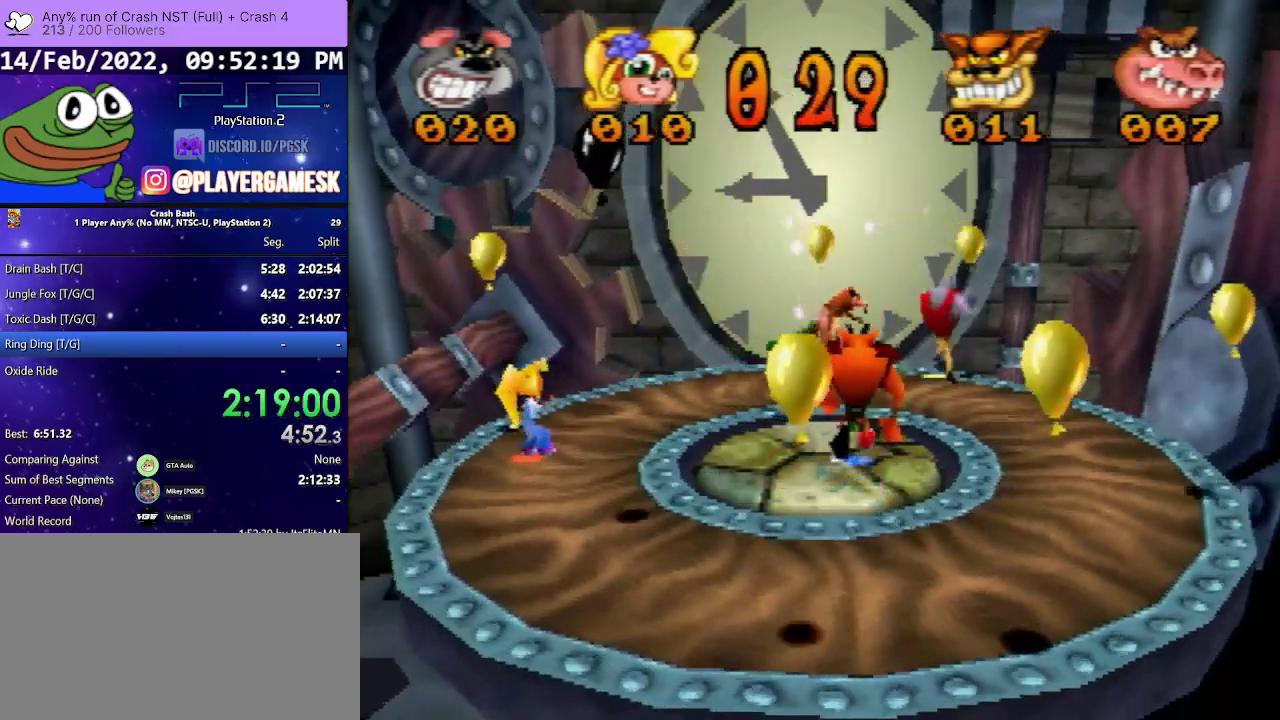
{"buttons": ["CROSS", "DPAD_DOWN", "DPAD_RIGHT"], "events": [[33, "CROSS", "down"], [133, "DPAD_DOWN", "down"], [200, "DPAD_RIGHT", "up"], [367, "DPAD_RIGHT", "down"]]}
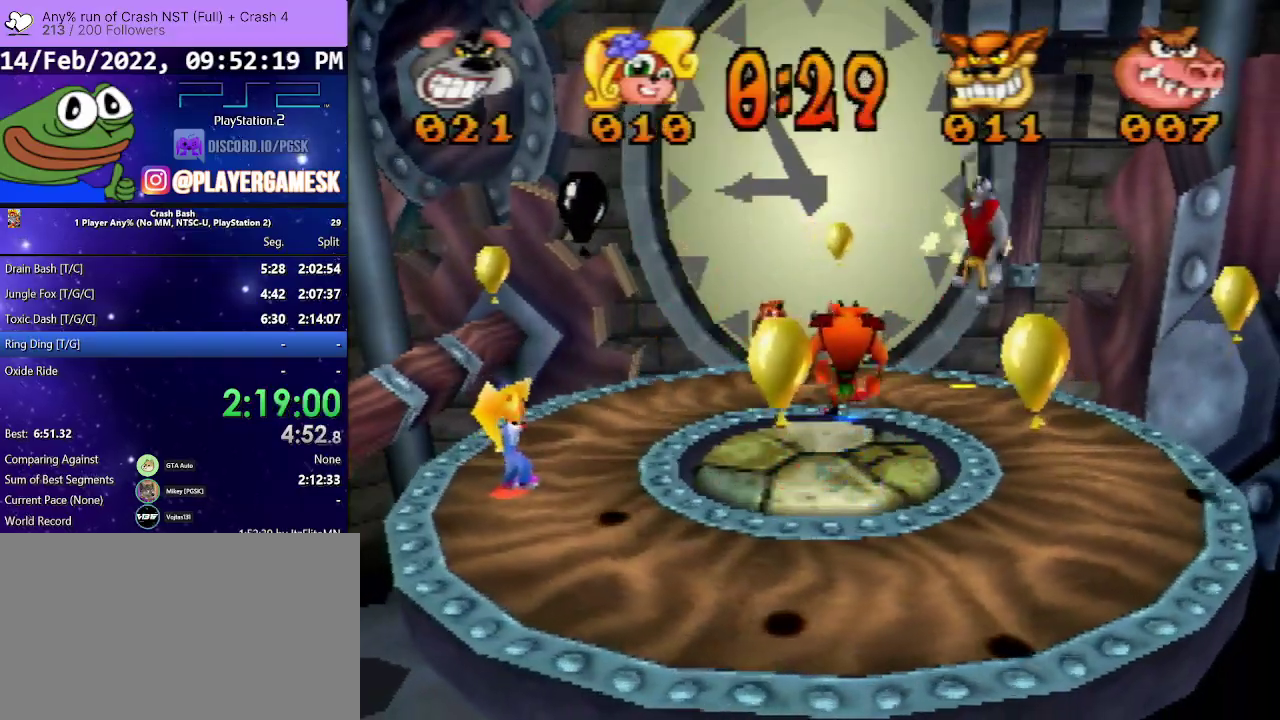
{"buttons": ["CROSS", "DPAD_DOWN", "DPAD_RIGHT"], "events": [[100, "CROSS", "up"], [333, "CROSS", "down"]]}
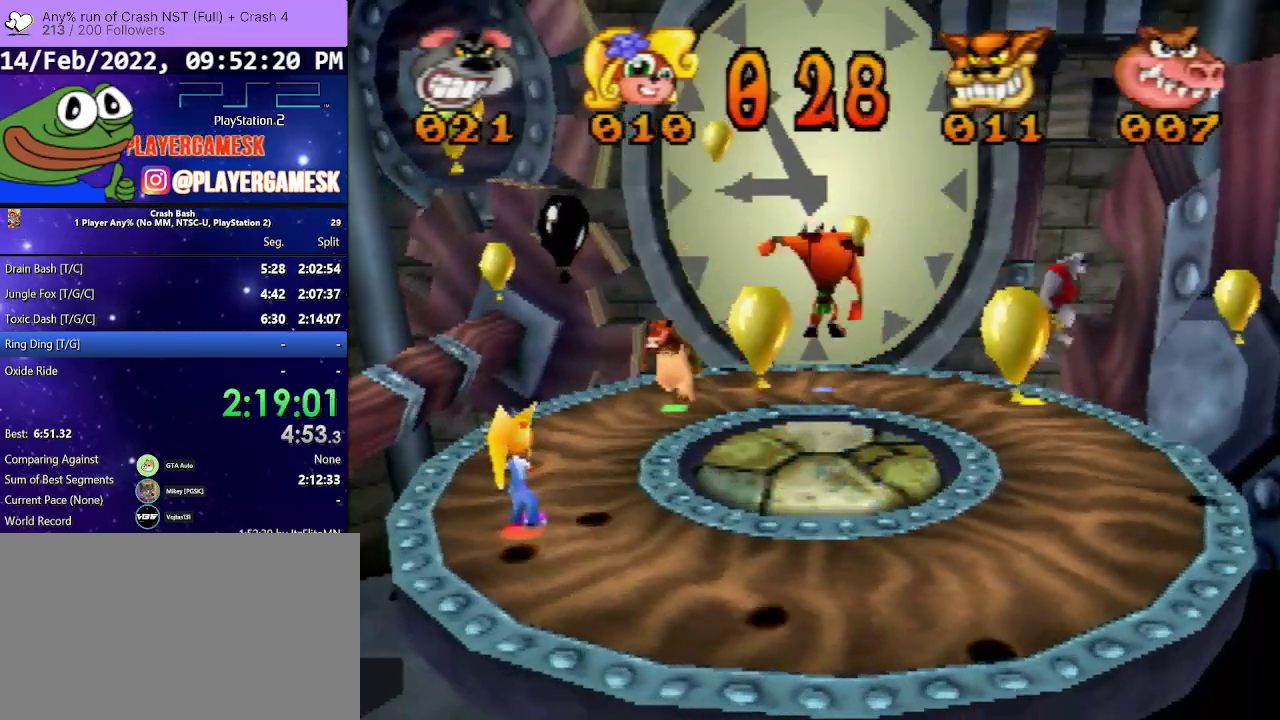
{"buttons": ["CROSS", "DPAD_DOWN"], "events": [[200, "DPAD_RIGHT", "up"]]}
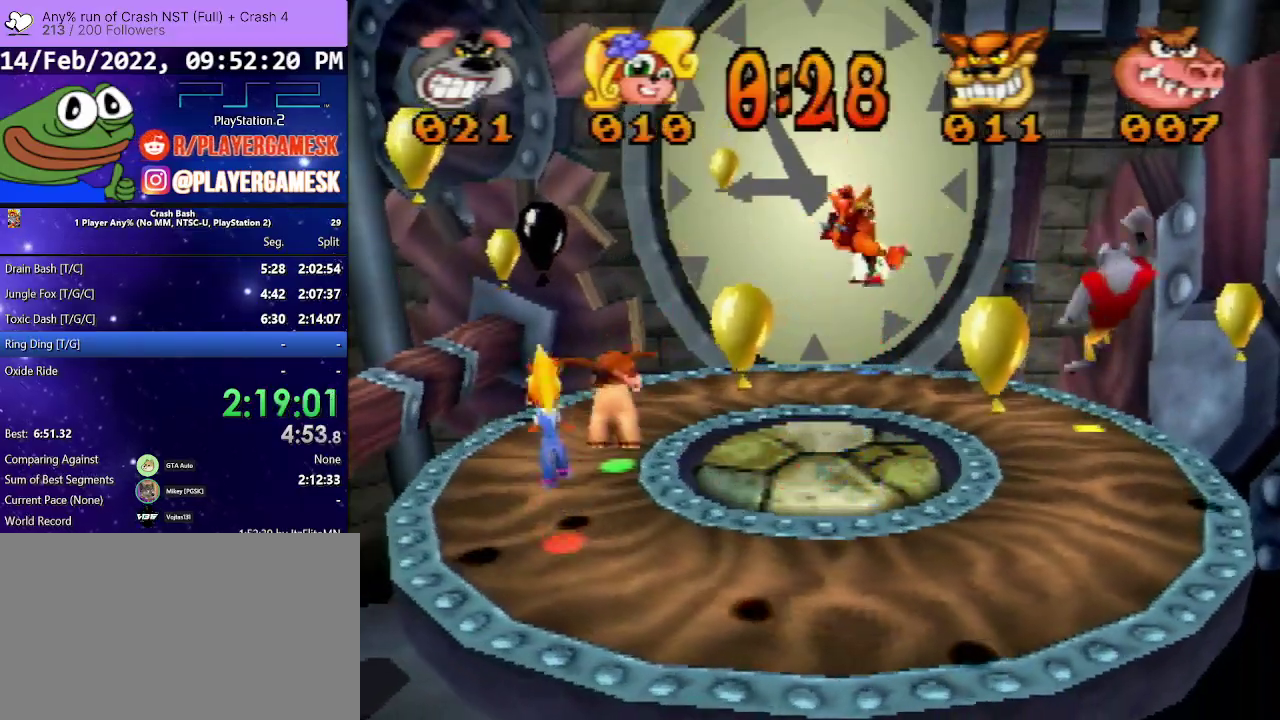
{"buttons": ["CROSS", "DPAD_DOWN"], "events": [[33, "CROSS", "up"], [167, "CROSS", "down"], [233, "DPAD_RIGHT", "down"], [400, "DPAD_RIGHT", "up"]]}
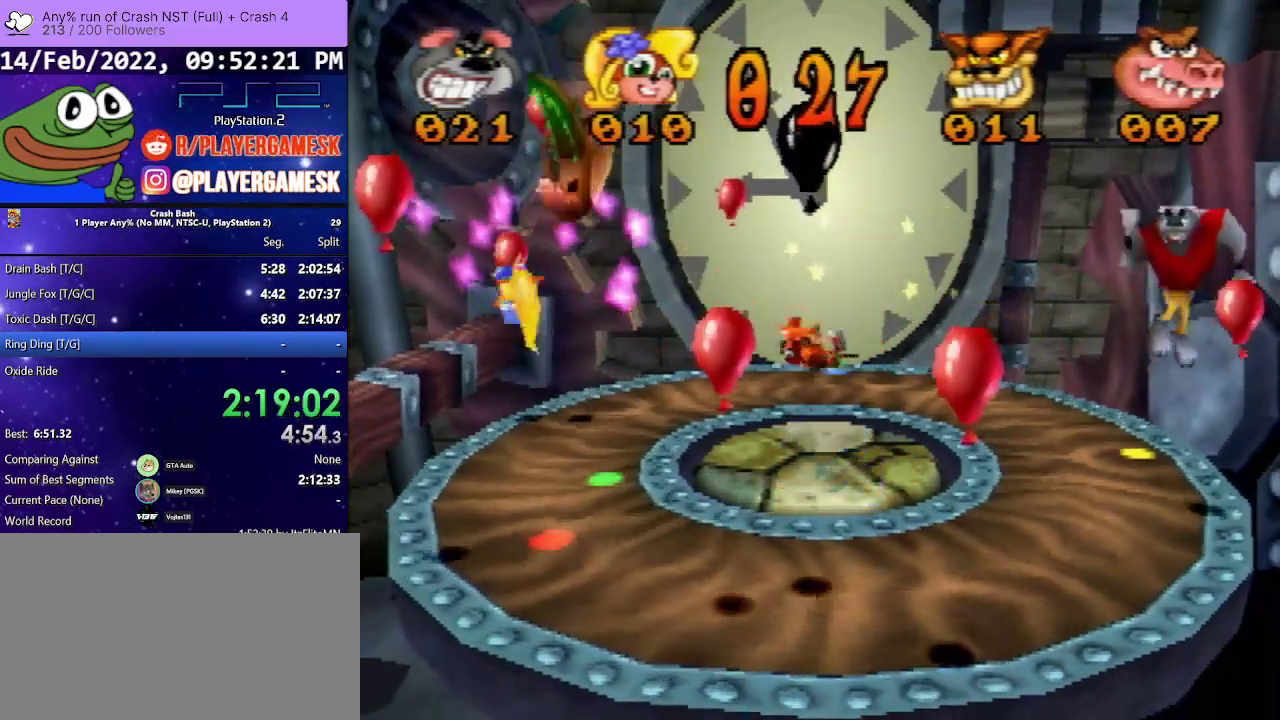
{"buttons": ["DPAD_DOWN", "DPAD_LEFT"], "events": [[167, "CROSS", "up"], [167, "DPAD_LEFT", "down"]]}
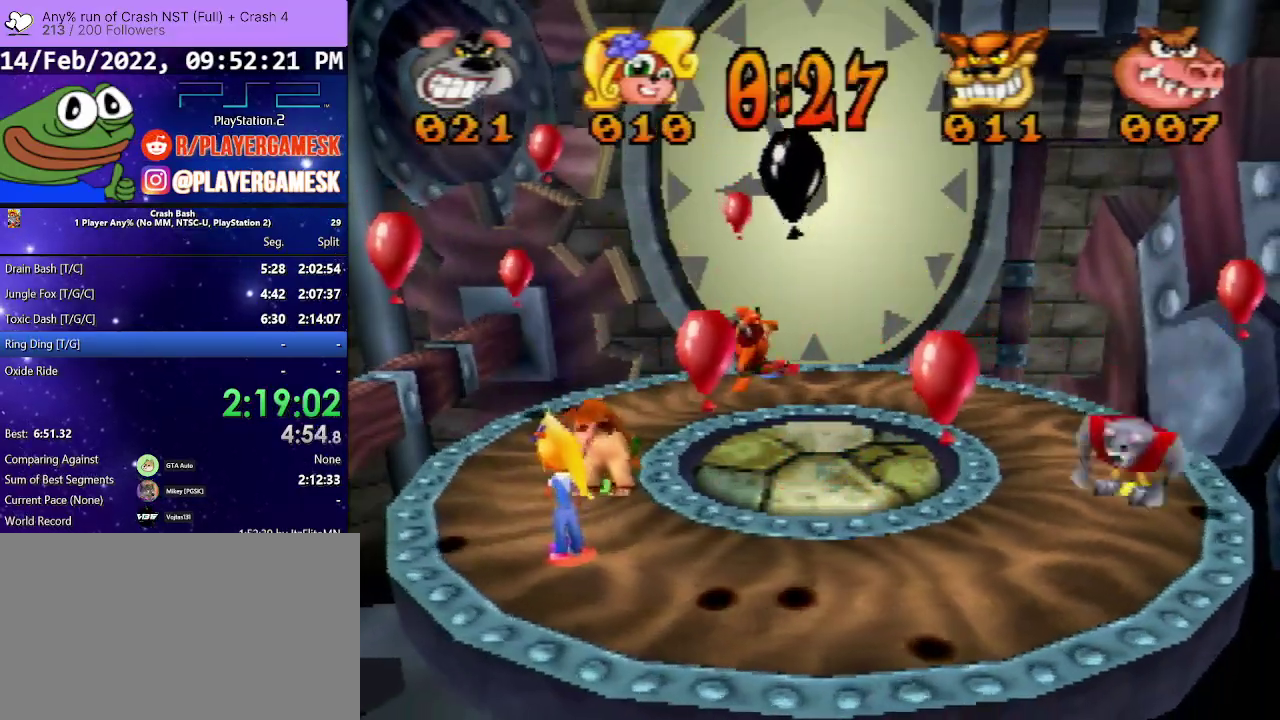
{"buttons": ["DPAD_DOWN", "DPAD_LEFT"], "events": [[167, "DPAD_DOWN", "up"], [333, "DPAD_DOWN", "down"]]}
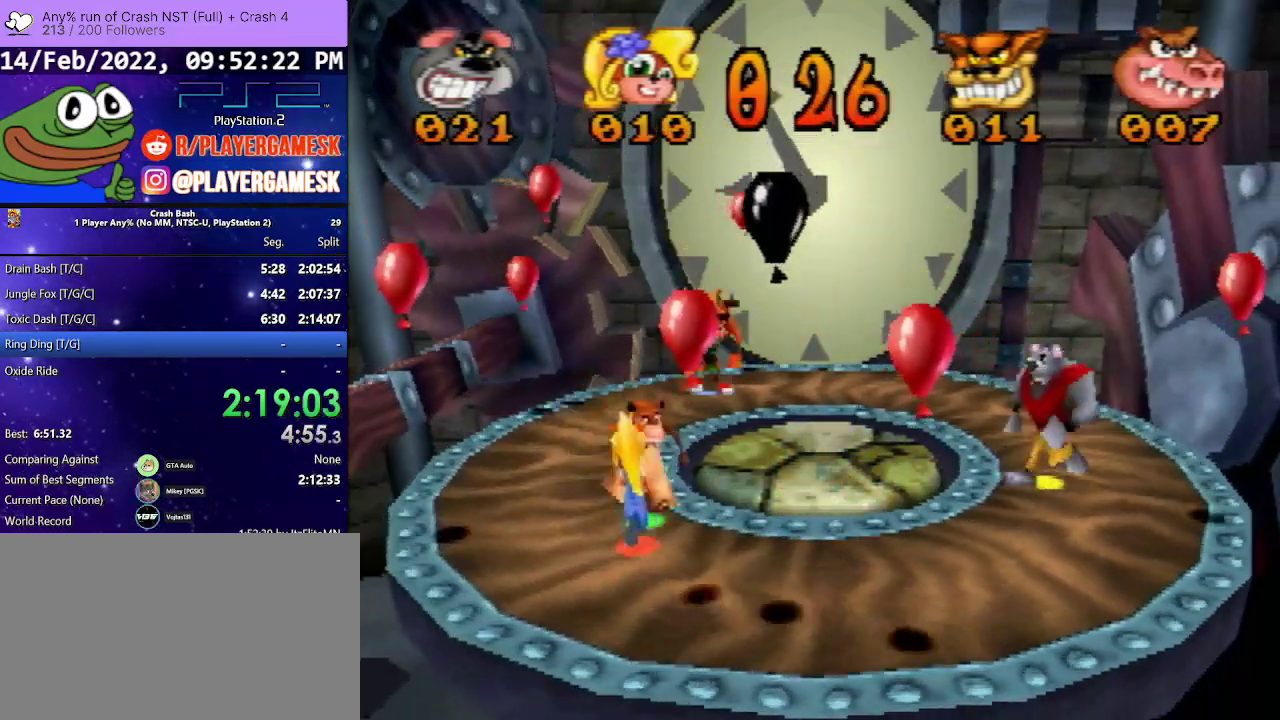
{"buttons": ["DPAD_DOWN", "DPAD_LEFT"], "events": []}
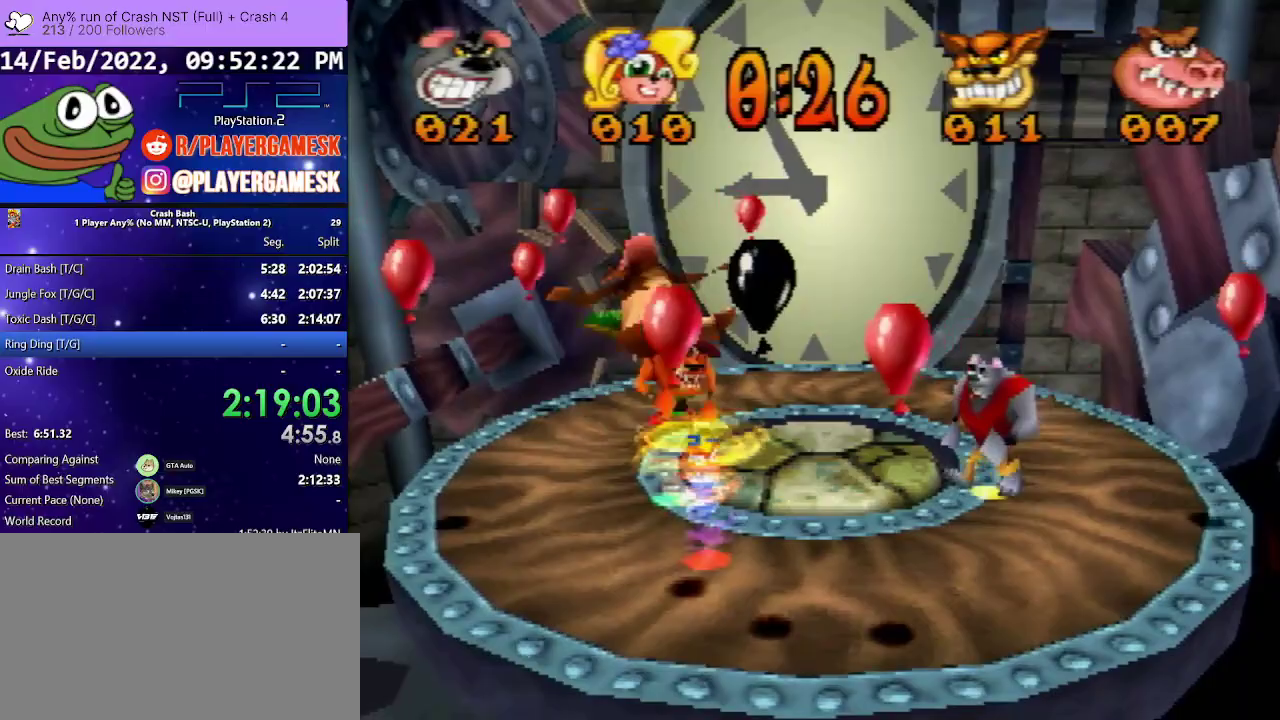
{"buttons": ["DPAD_DOWN", "DPAD_LEFT"], "events": []}
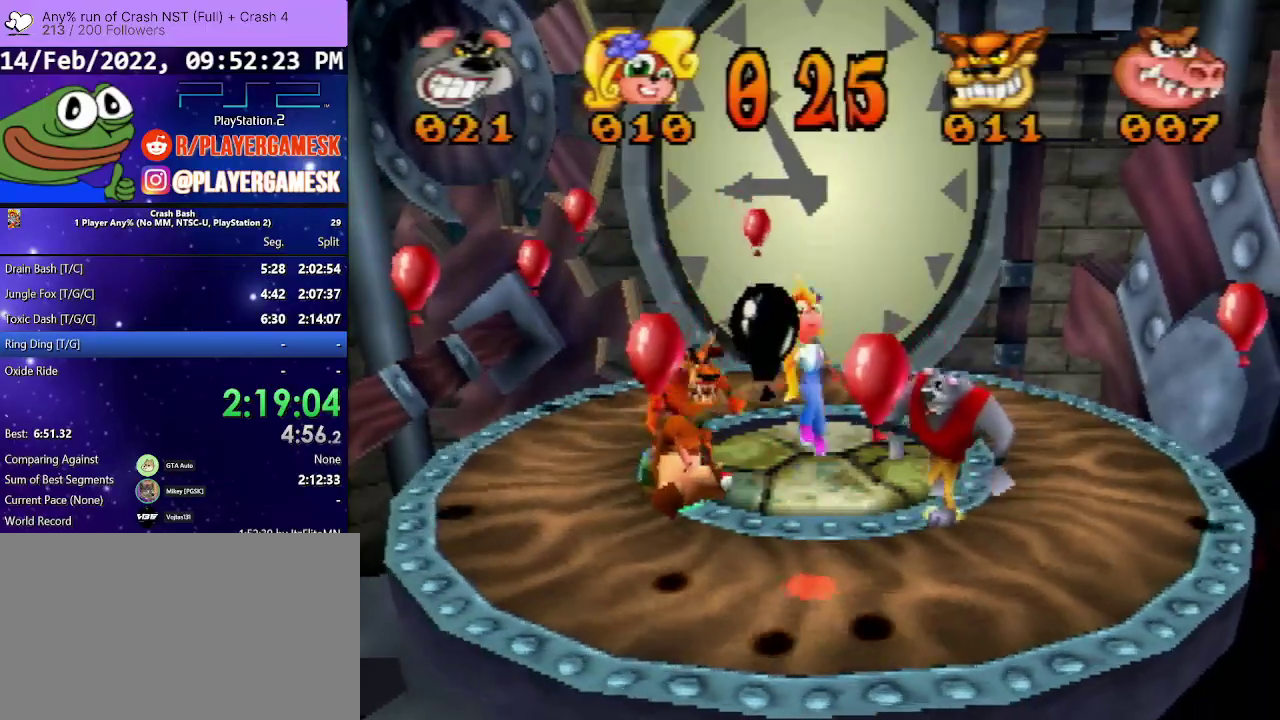
{"buttons": ["DPAD_DOWN", "DPAD_LEFT"], "events": [[33, "DPAD_LEFT", "up"], [100, "DPAD_RIGHT", "down"], [233, "DPAD_RIGHT", "up"], [333, "DPAD_LEFT", "down"]]}
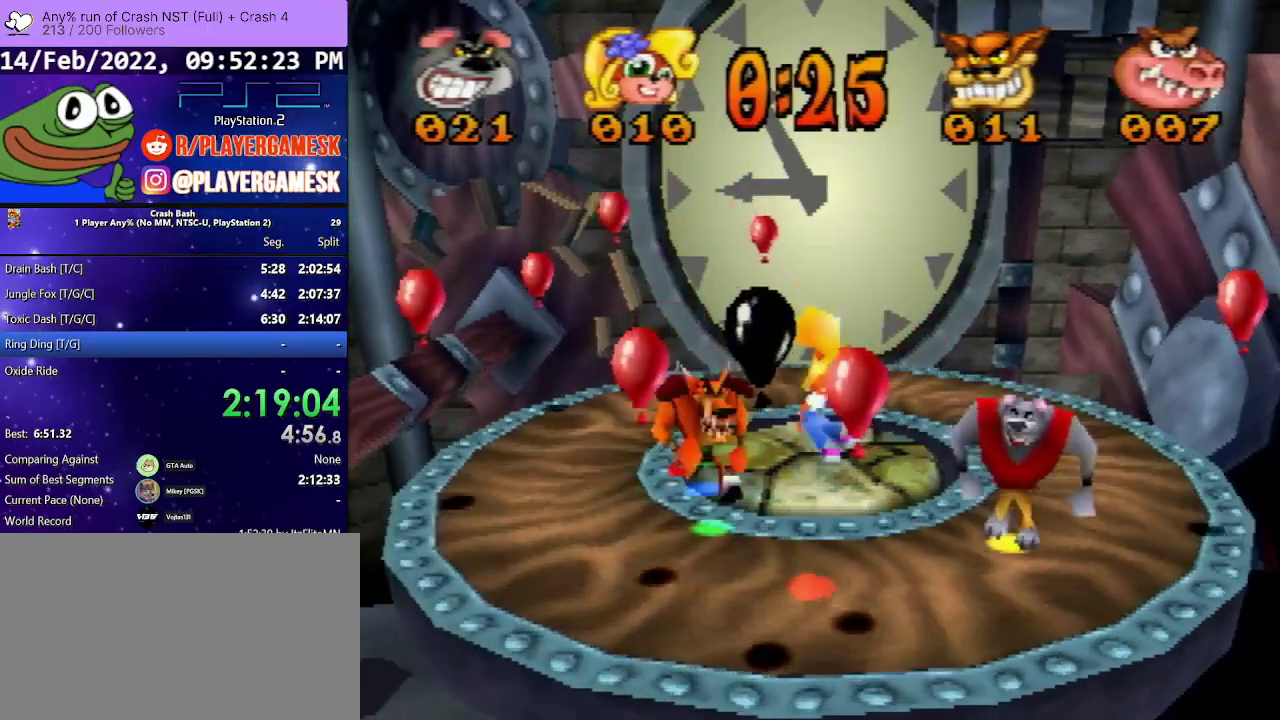
{"buttons": ["DPAD_UP", "DPAD_LEFT"], "events": [[100, "DPAD_DOWN", "up"], [267, "DPAD_UP", "down"]]}
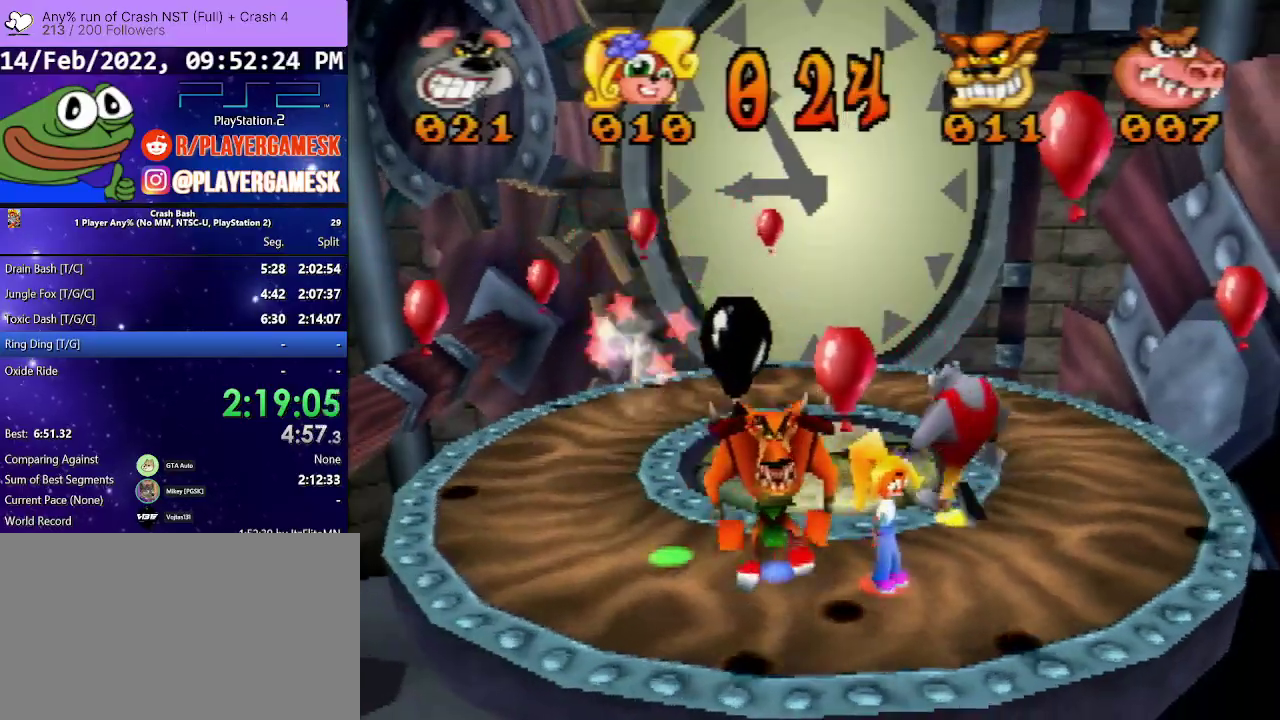
{"buttons": ["DPAD_UP", "DPAD_LEFT"], "events": []}
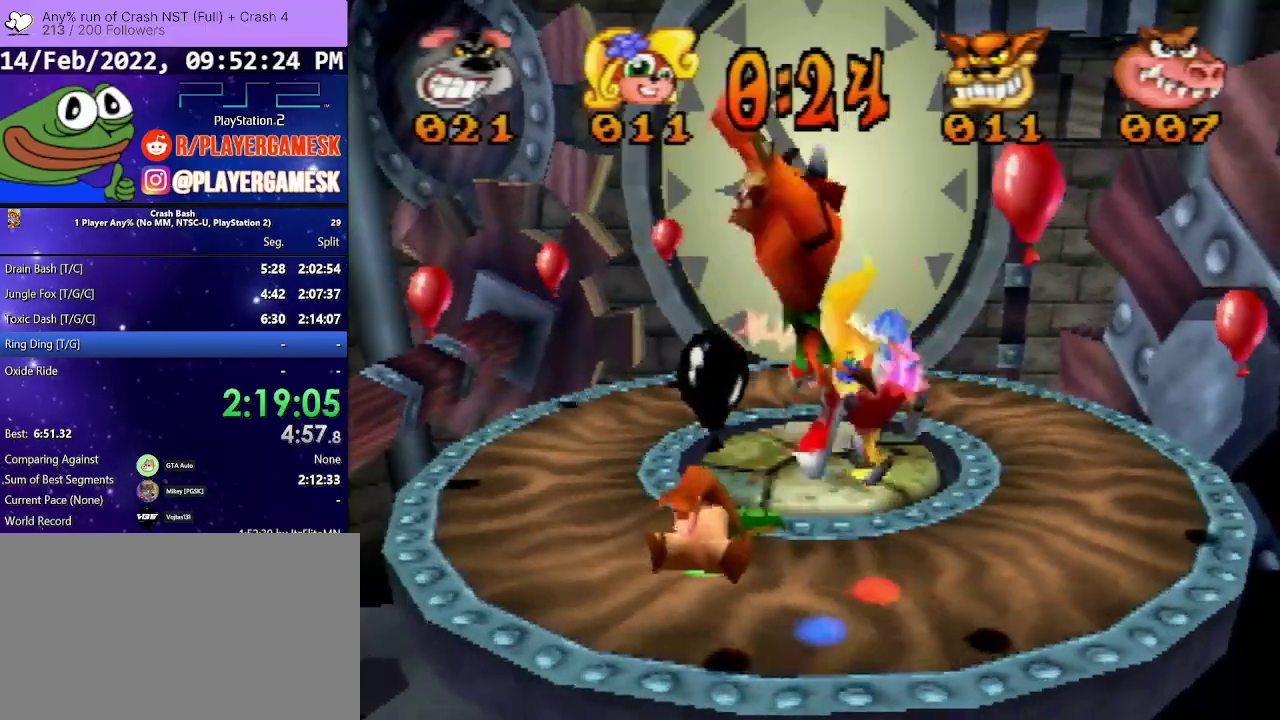
{"buttons": ["DPAD_DOWN", "DPAD_LEFT"], "events": [[33, "DPAD_UP", "up"], [200, "DPAD_DOWN", "down"]]}
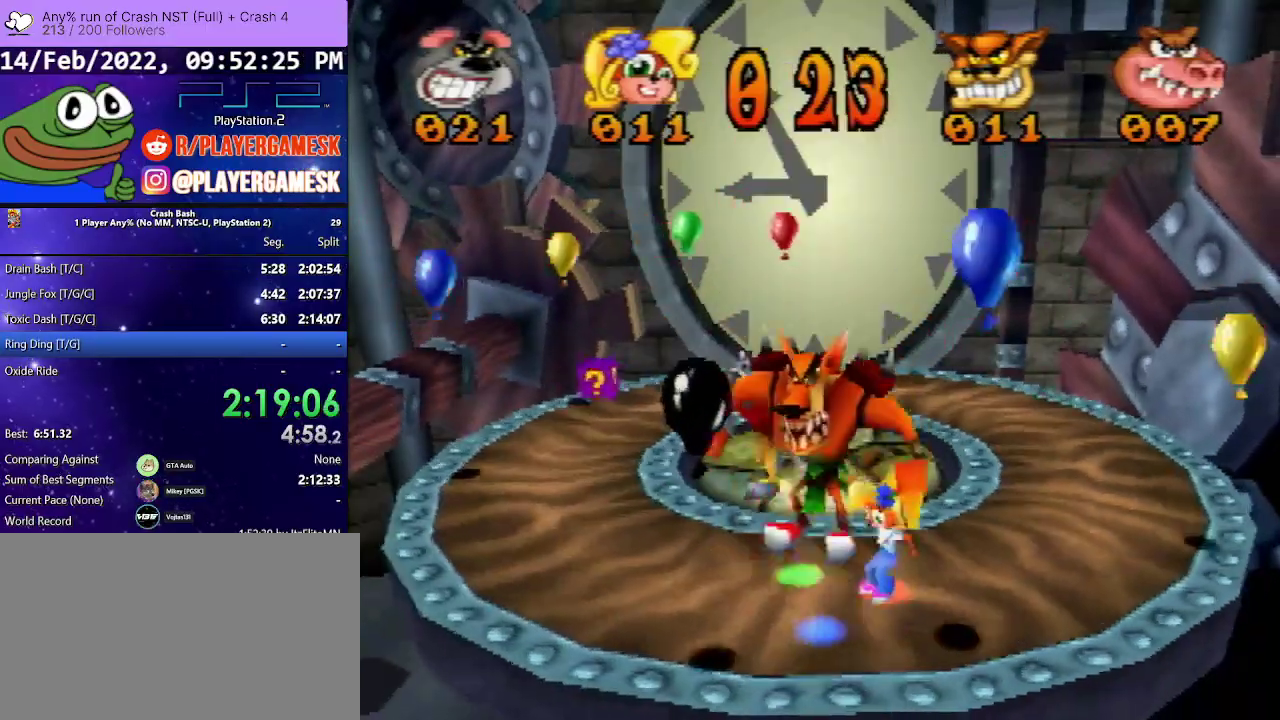
{"buttons": ["DPAD_DOWN"], "events": [[333, "DPAD_LEFT", "up"]]}
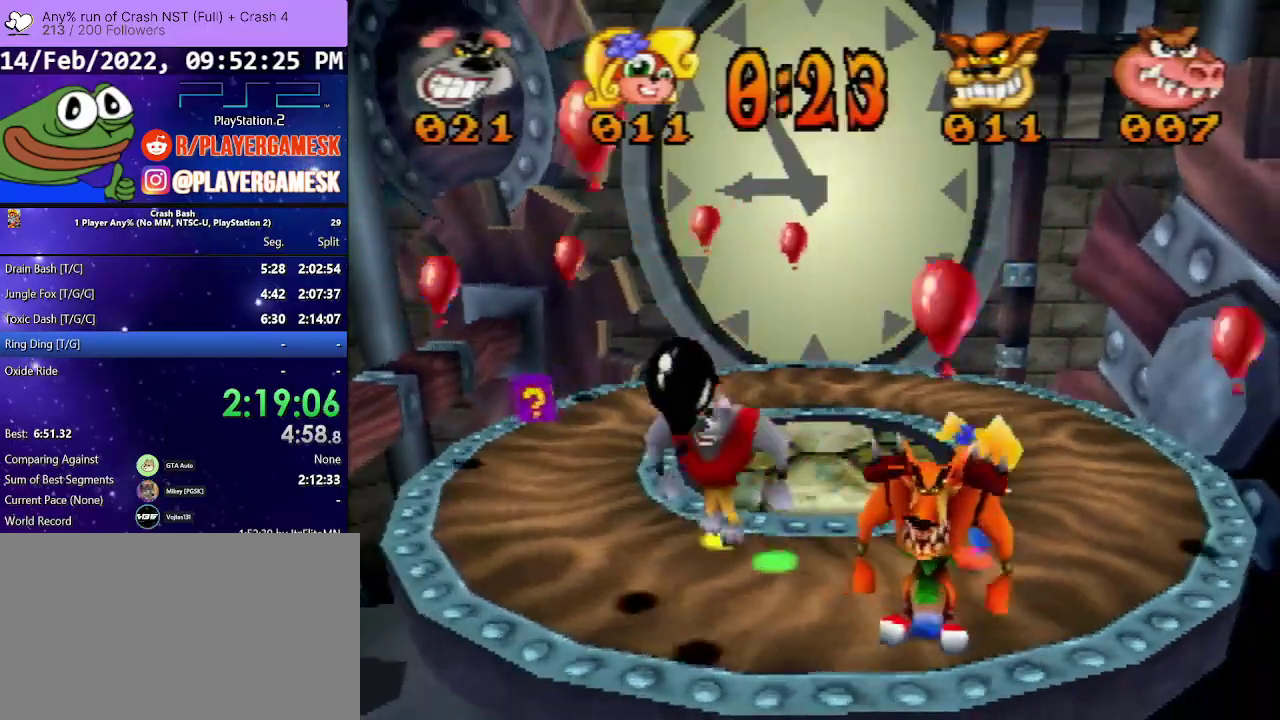
{"buttons": ["CROSS", "DPAD_DOWN", "DPAD_LEFT"], "events": [[67, "CROSS", "down"], [467, "DPAD_LEFT", "down"]]}
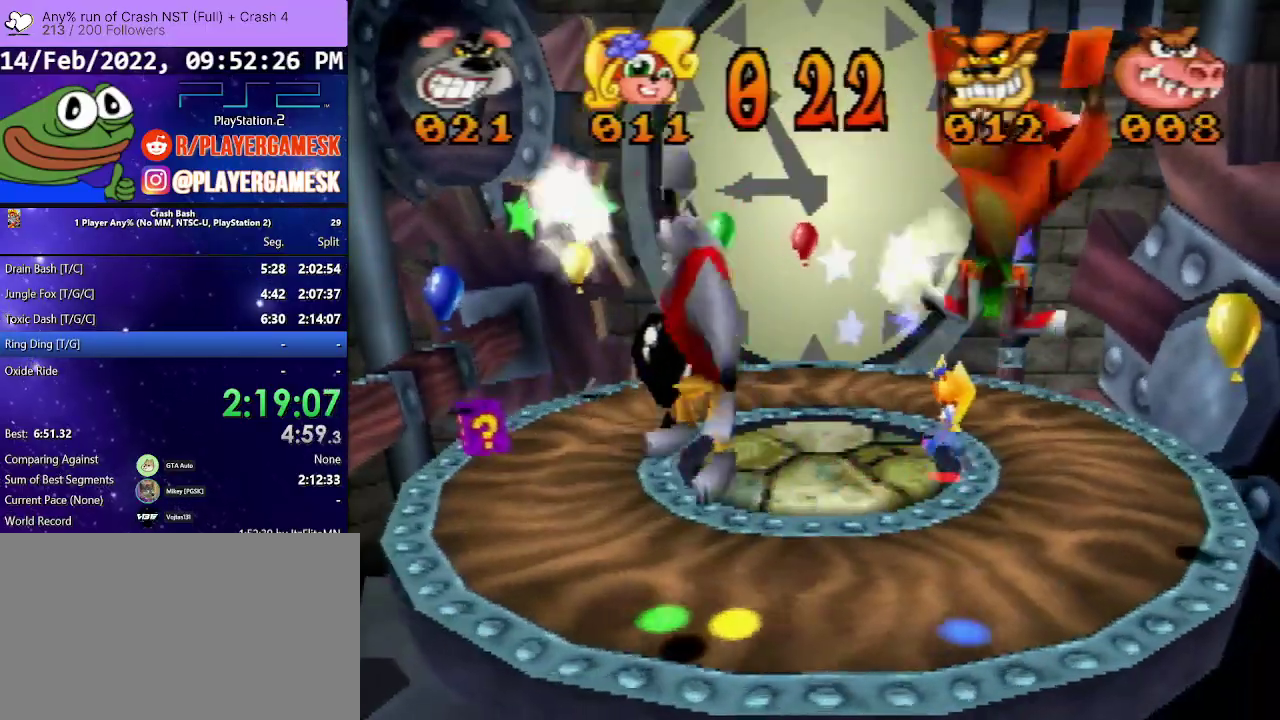
{"buttons": ["CROSS", "DPAD_UP", "DPAD_LEFT"], "events": [[267, "DPAD_DOWN", "up"], [300, "CROSS", "up"], [433, "DPAD_UP", "down"], [467, "CROSS", "down"]]}
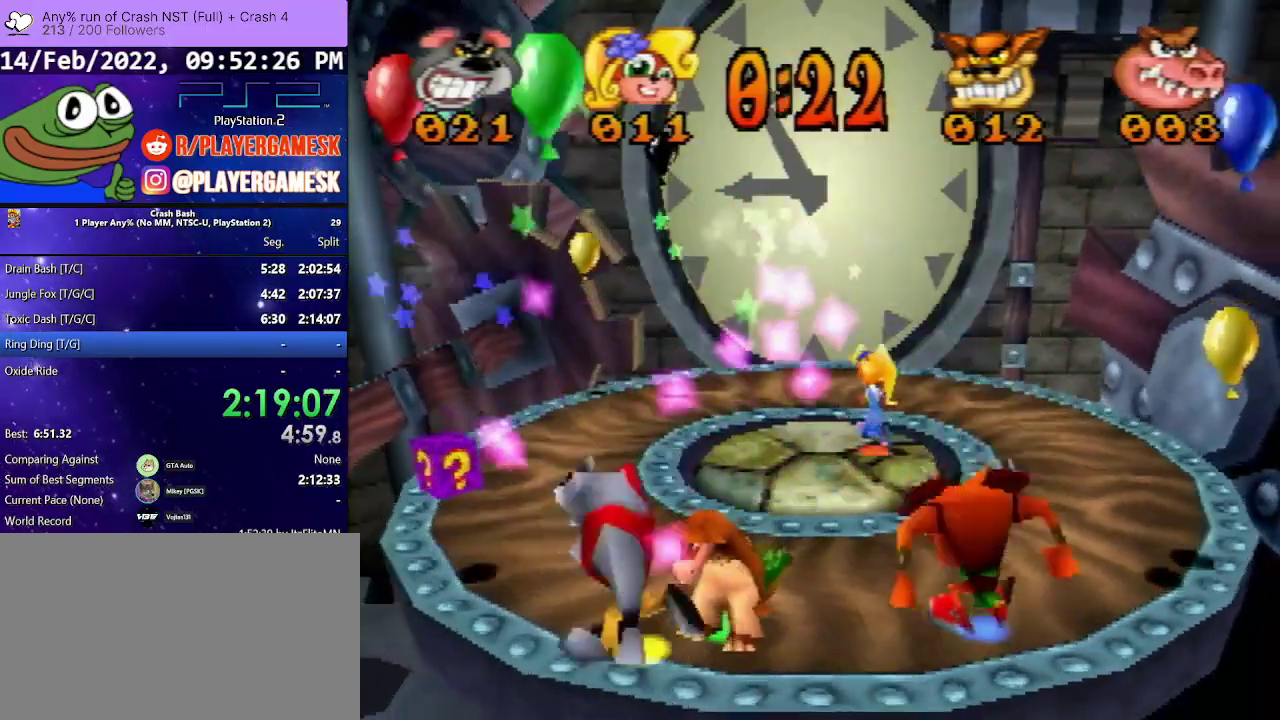
{"buttons": ["DPAD_DOWN"], "events": [[167, "CROSS", "up"], [300, "DPAD_UP", "up"], [467, "DPAD_DOWN", "down"], [500, "DPAD_LEFT", "up"]]}
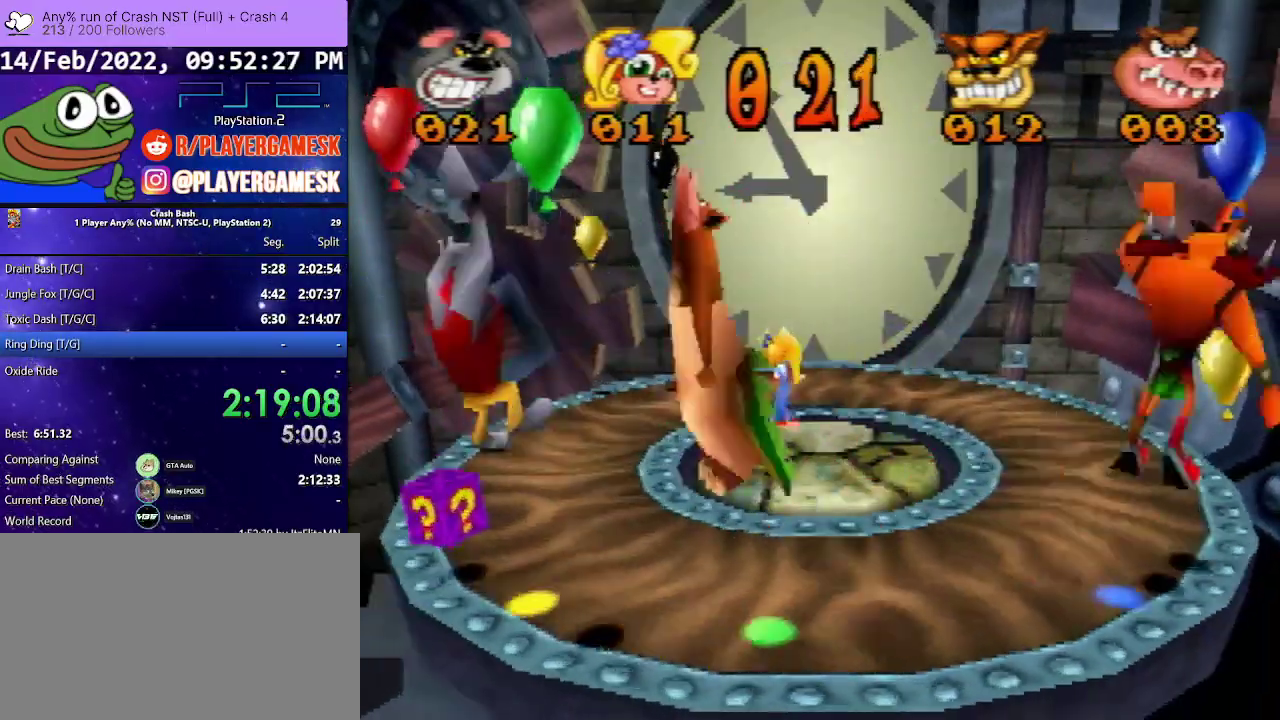
{"buttons": ["DPAD_UP", "DPAD_LEFT"], "events": [[33, "DPAD_LEFT", "down"], [67, "DPAD_DOWN", "up"], [100, "DPAD_UP", "down"], [133, "DPAD_UP", "up"], [200, "DPAD_LEFT", "up"], [233, "DPAD_LEFT", "down"], [300, "DPAD_UP", "down"], [333, "SQUARE", "down"], [467, "SQUARE", "up"]]}
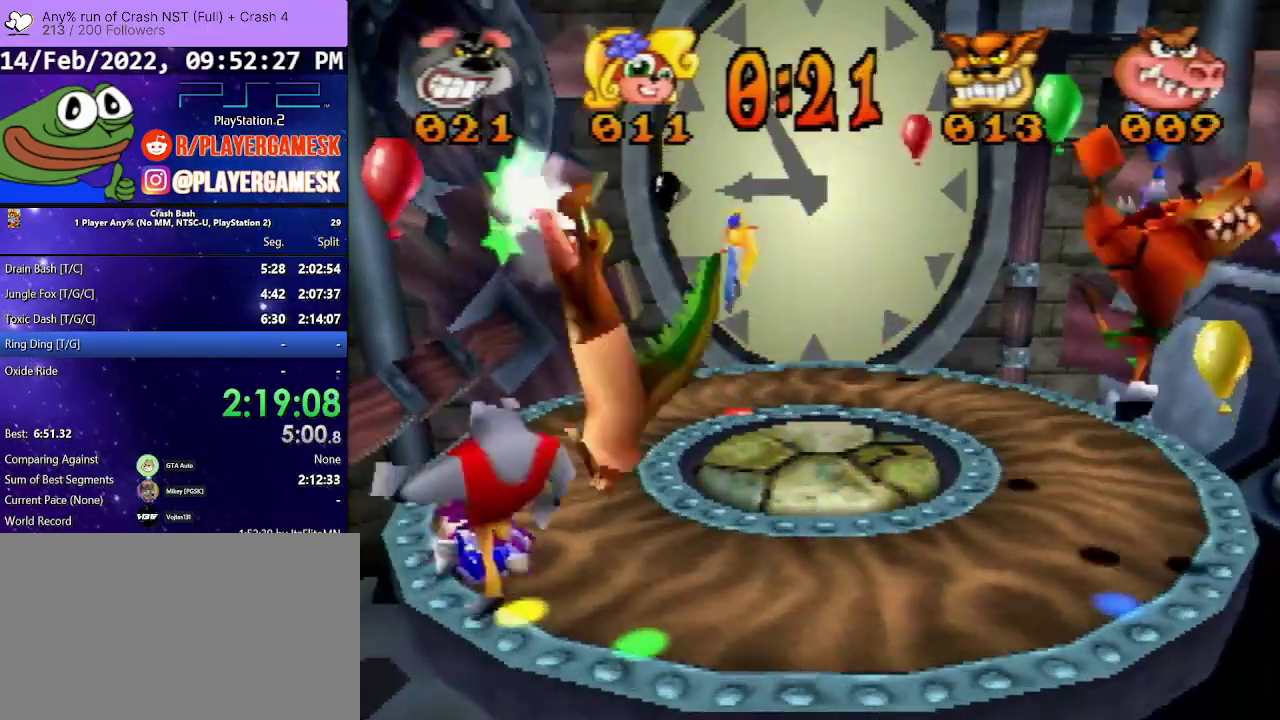
{"buttons": ["DPAD_RIGHT"], "events": [[33, "SQUARE", "down"], [100, "DPAD_LEFT", "up"], [133, "DPAD_UP", "up"], [133, "SQUARE", "up"], [200, "DPAD_RIGHT", "down"], [233, "DPAD_DOWN", "down"], [400, "DPAD_DOWN", "up"]]}
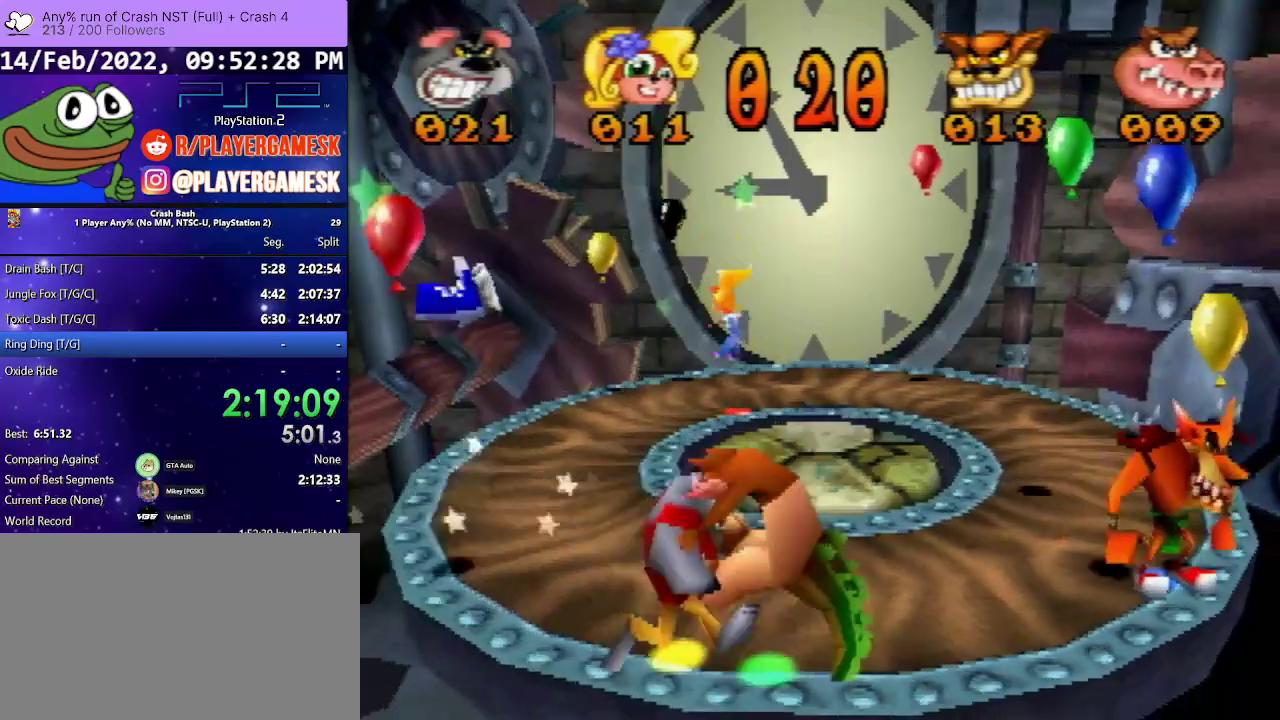
{"buttons": ["CROSS", "DPAD_UP", "DPAD_LEFT"], "events": [[33, "DPAD_UP", "down"], [300, "DPAD_RIGHT", "up"], [367, "DPAD_LEFT", "down"], [400, "CROSS", "down"]]}
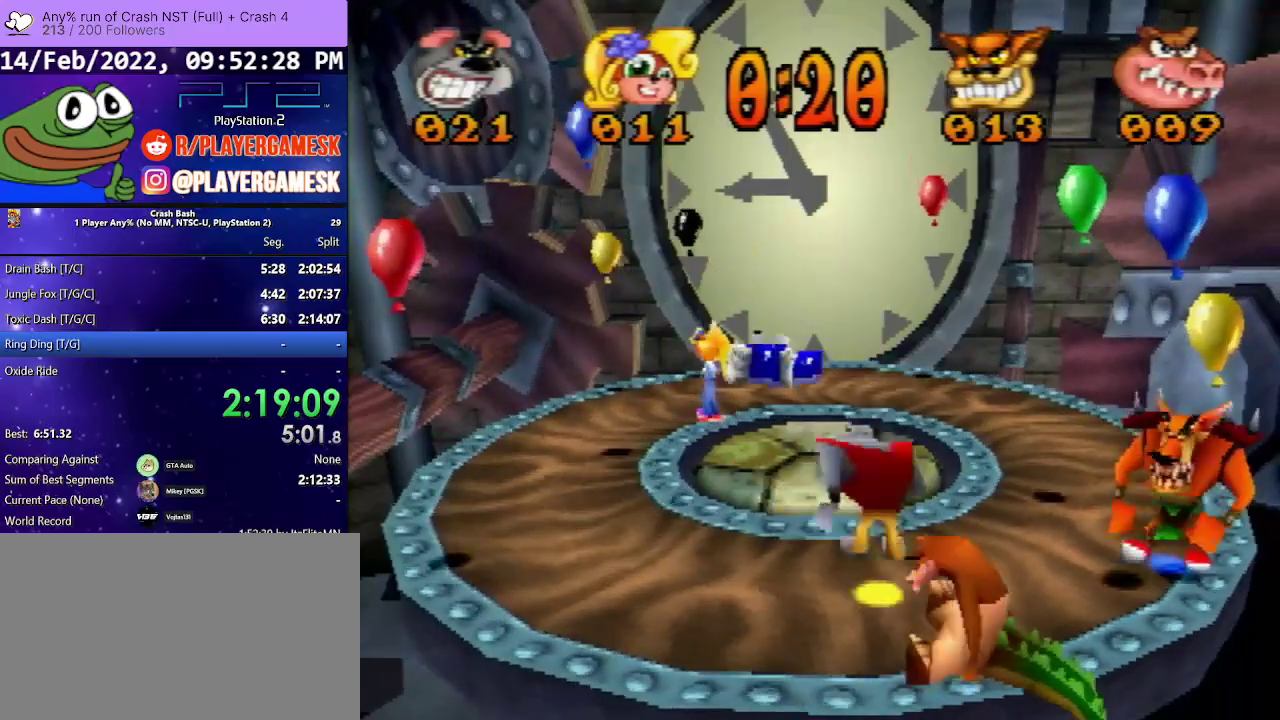
{"buttons": ["DPAD_UP", "DPAD_LEFT"], "events": [[400, "CROSS", "up"]]}